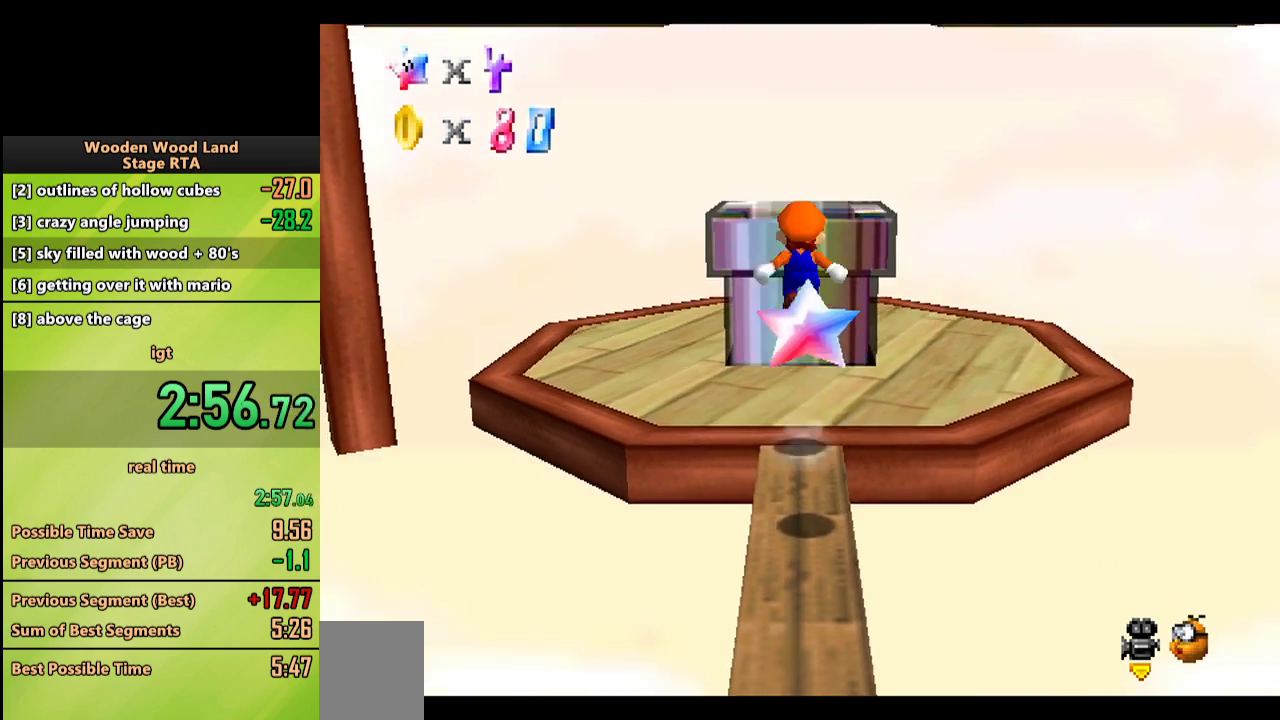
Gameplay with a controller (Nintendo layout); each line is a JSON object with the inputs held at the frame after it. "events" lists button and stick changes between this image and that frame as [ms after this image, input, new state], when the widget could be followed in between. Not read: L1 L3 R1 R3.
{"buttons": ["A"], "left_stick": "up", "events": []}
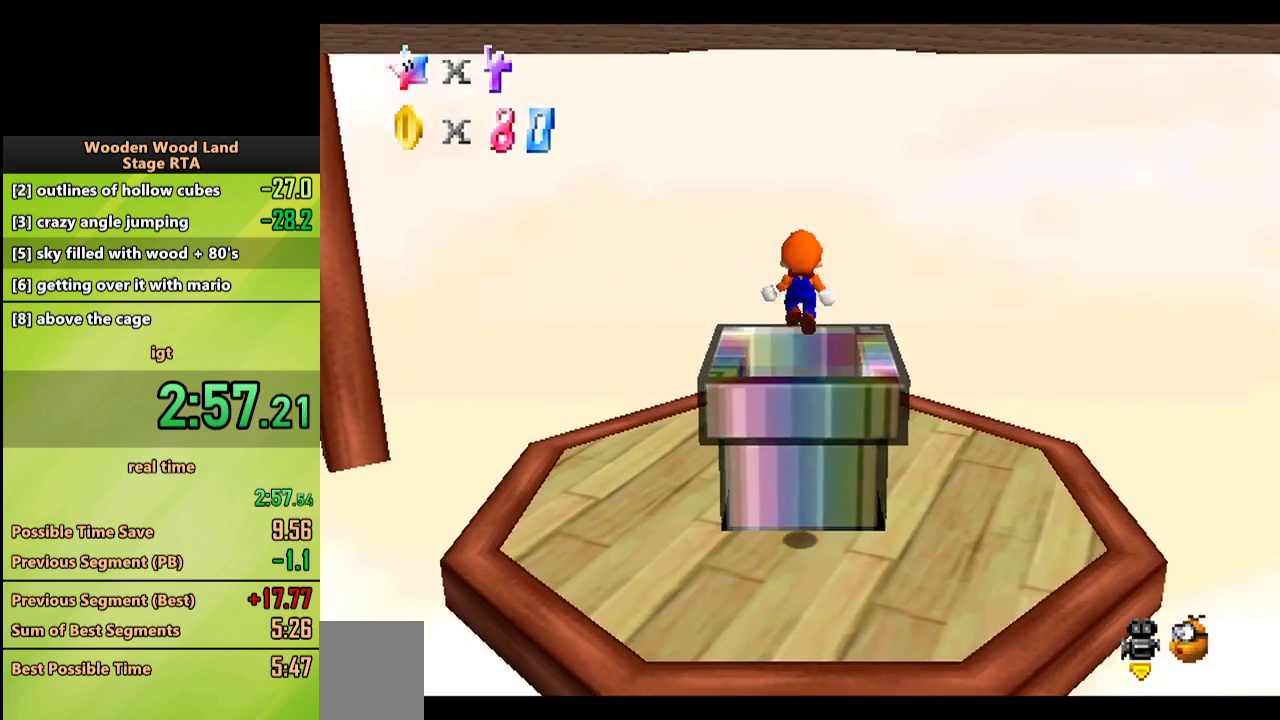
{"buttons": [], "left_stick": "center", "events": [[17, "B", "down"], [167, "B", "up"], [200, "A", "up"], [317, "left_stick", "center"]]}
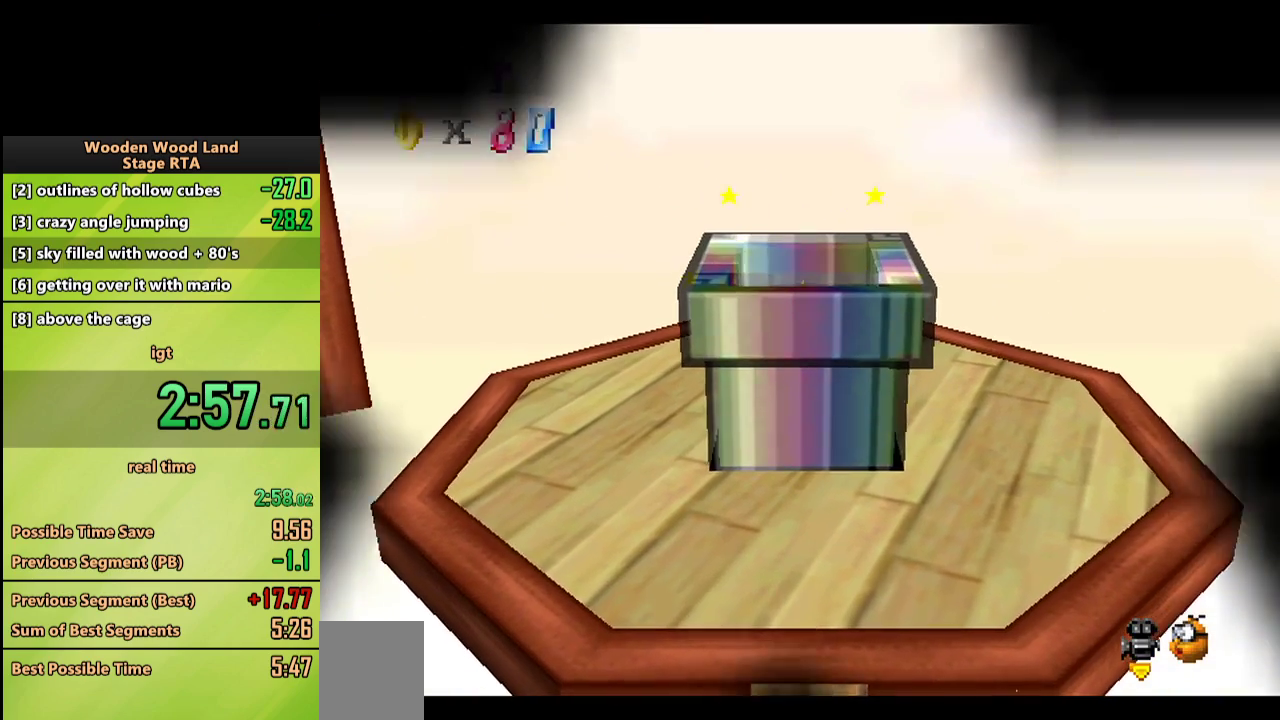
{"buttons": [], "left_stick": "center", "events": []}
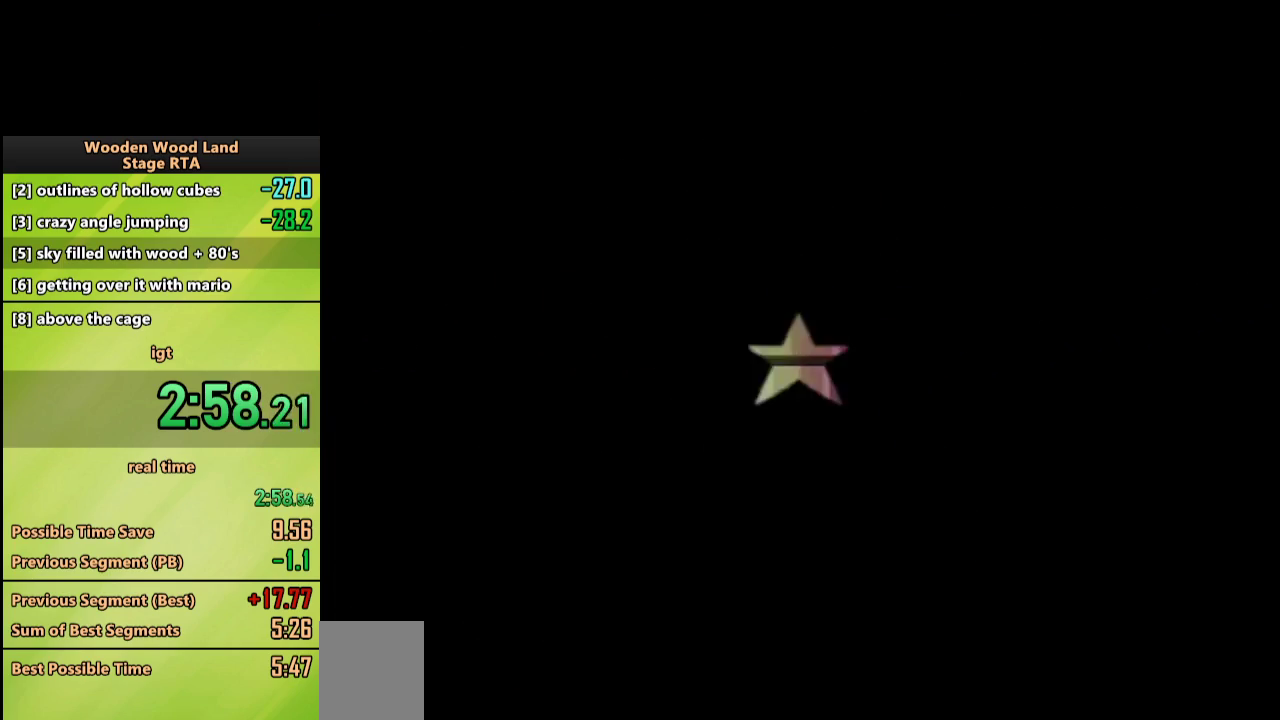
{"buttons": [], "left_stick": "center", "events": []}
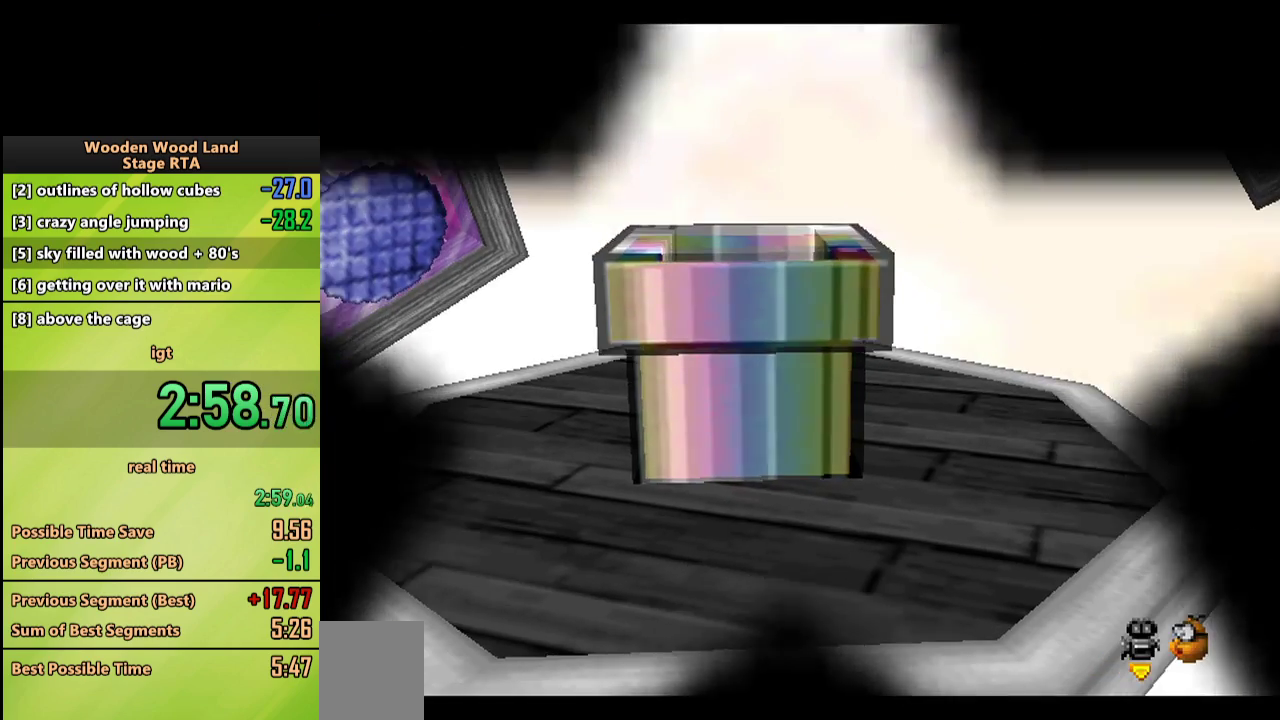
{"buttons": [], "left_stick": "center", "events": []}
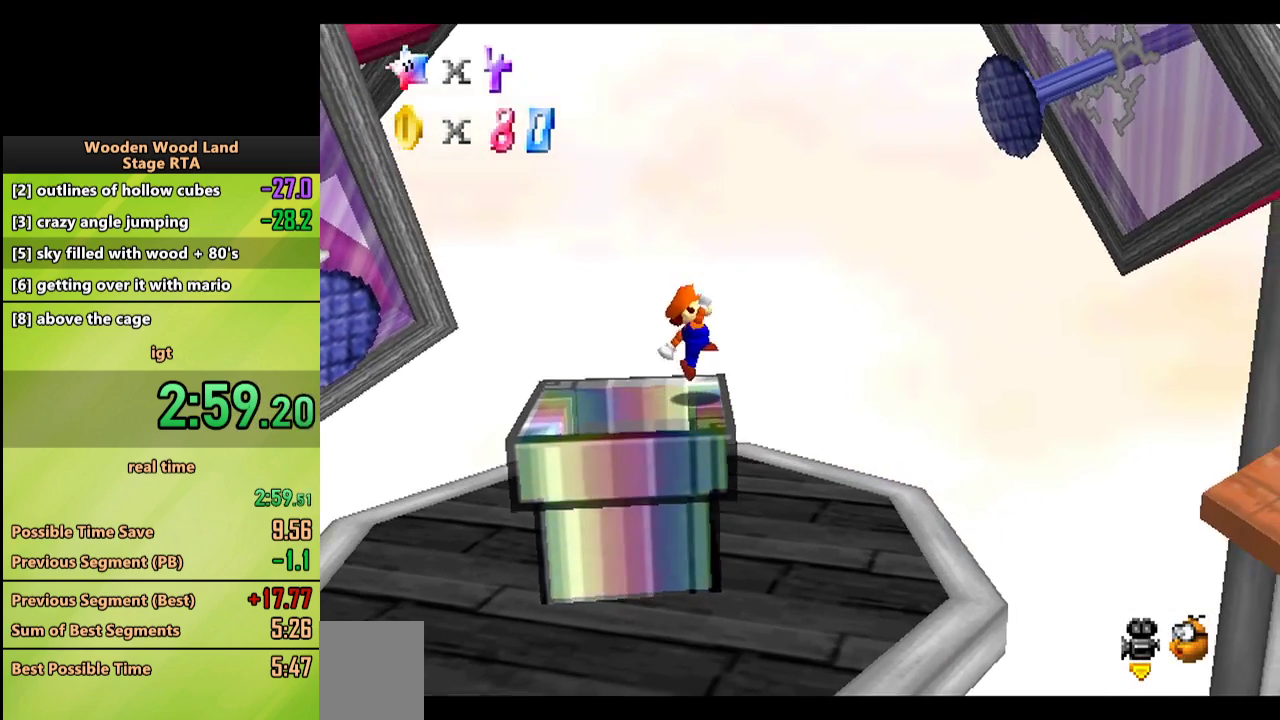
{"buttons": [], "left_stick": "up-left", "events": [[367, "left_stick", "up-left"]]}
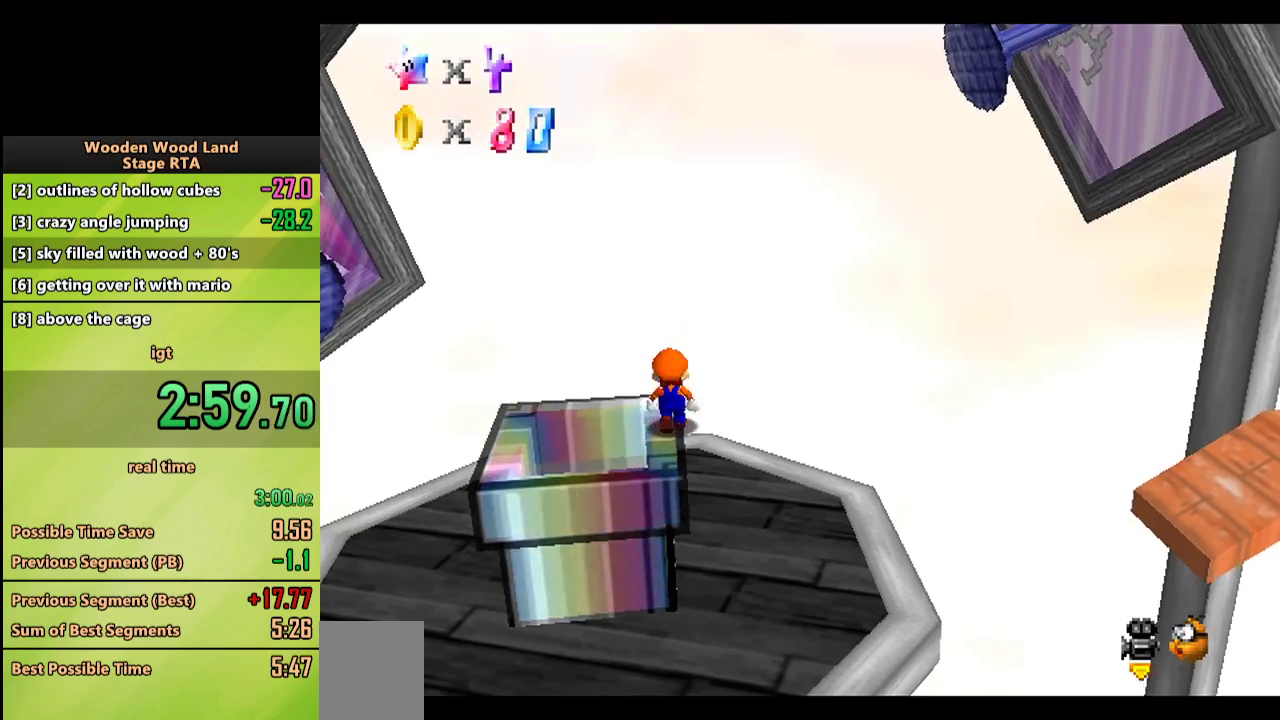
{"buttons": ["B"], "left_stick": "left", "events": [[167, "left_stick", "left"], [267, "A", "down"], [417, "A", "up"], [483, "B", "down"]]}
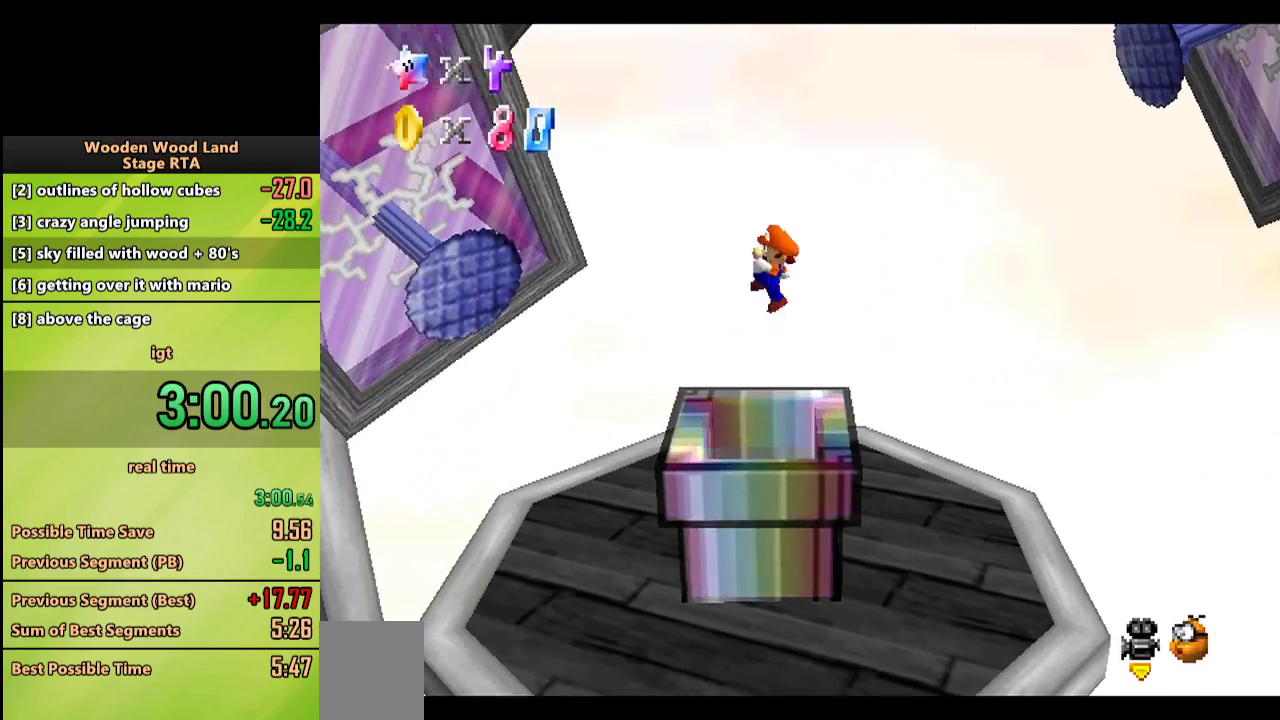
{"buttons": [], "left_stick": "left", "events": [[67, "B", "up"], [200, "left_stick", "center"], [367, "left_stick", "left"]]}
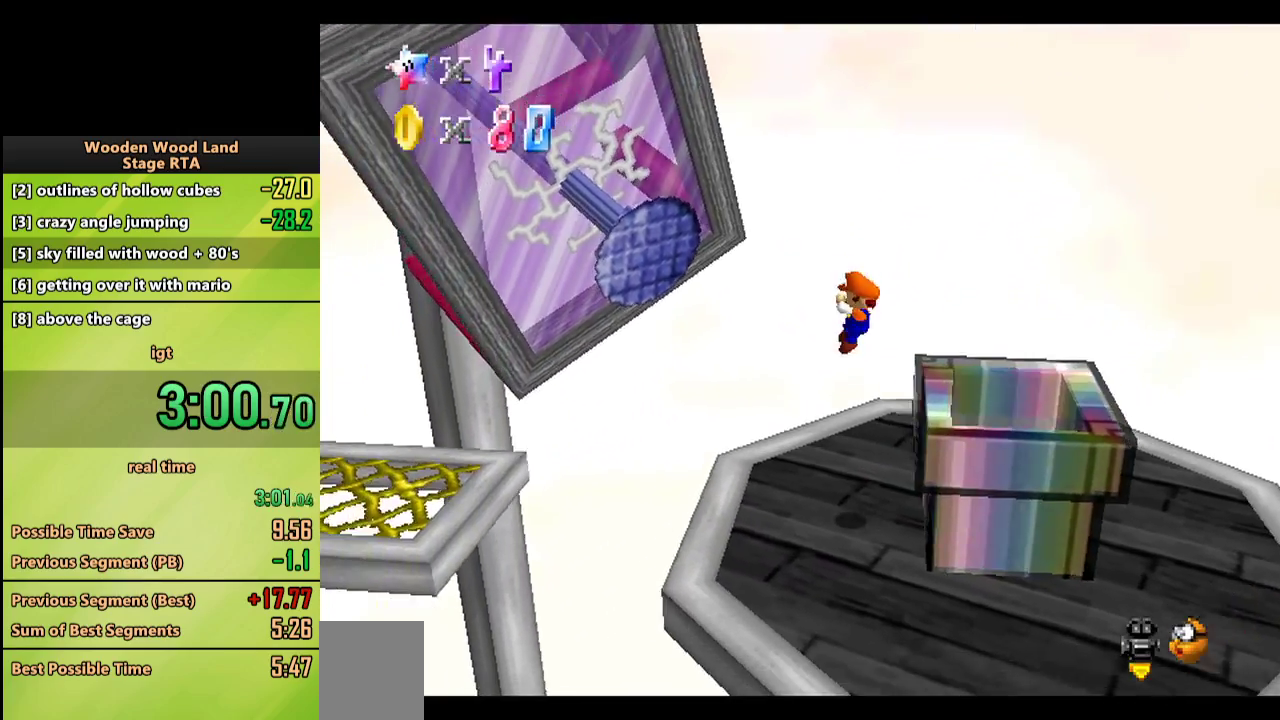
{"buttons": [], "left_stick": "left", "events": [[283, "A", "down"], [450, "A", "up"]]}
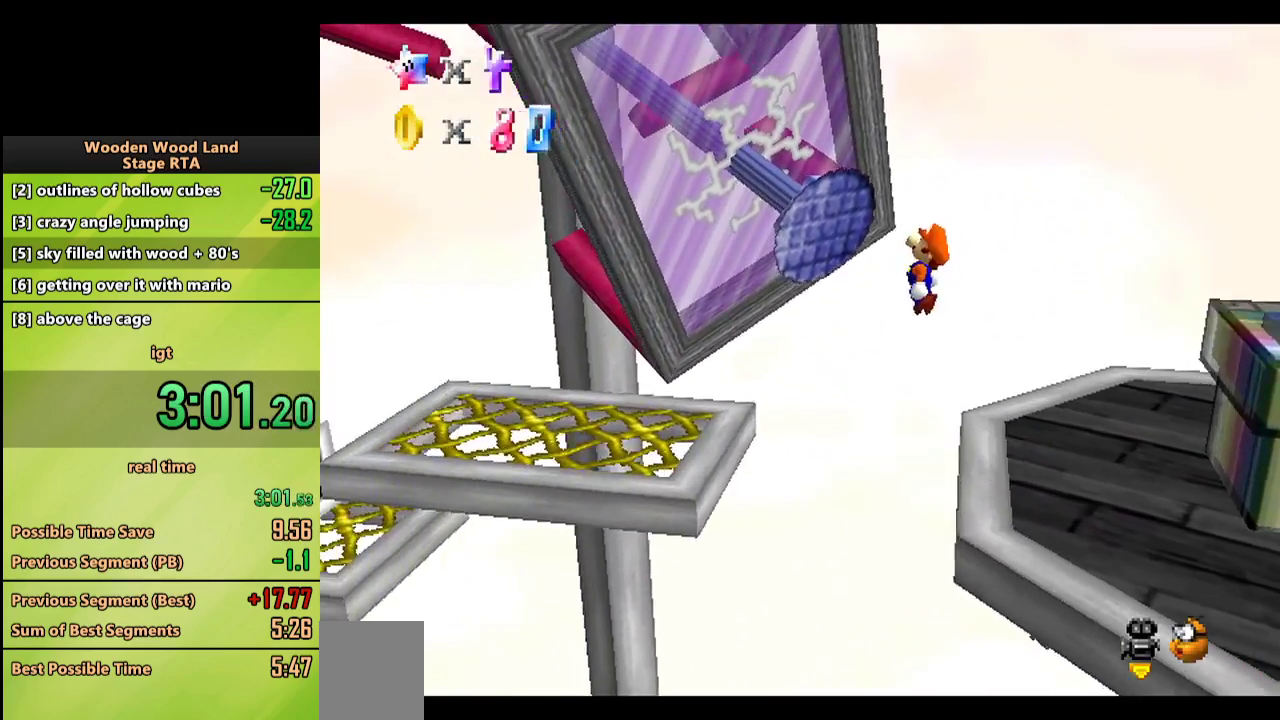
{"buttons": [], "left_stick": "left", "events": [[100, "B", "down"], [267, "B", "up"]]}
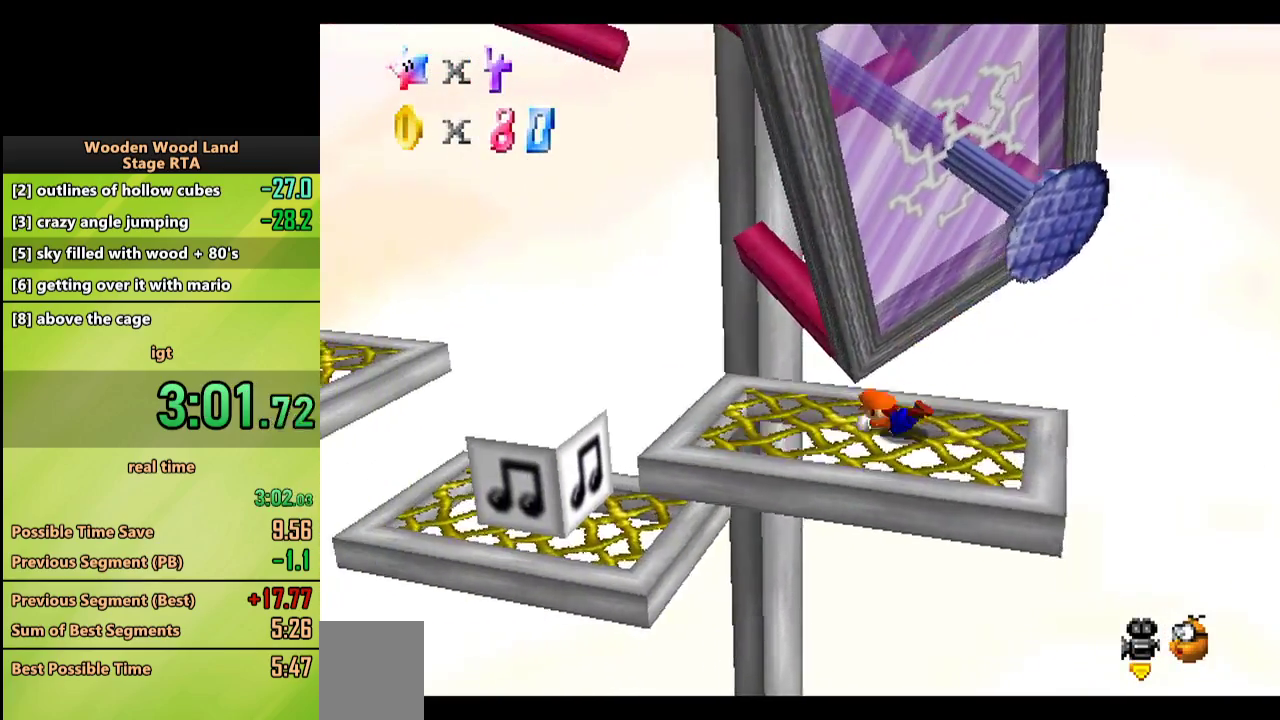
{"buttons": ["A"], "left_stick": "right", "events": [[17, "B", "down"], [67, "A", "down"], [150, "B", "up"], [400, "left_stick", "center"], [467, "left_stick", "right"]]}
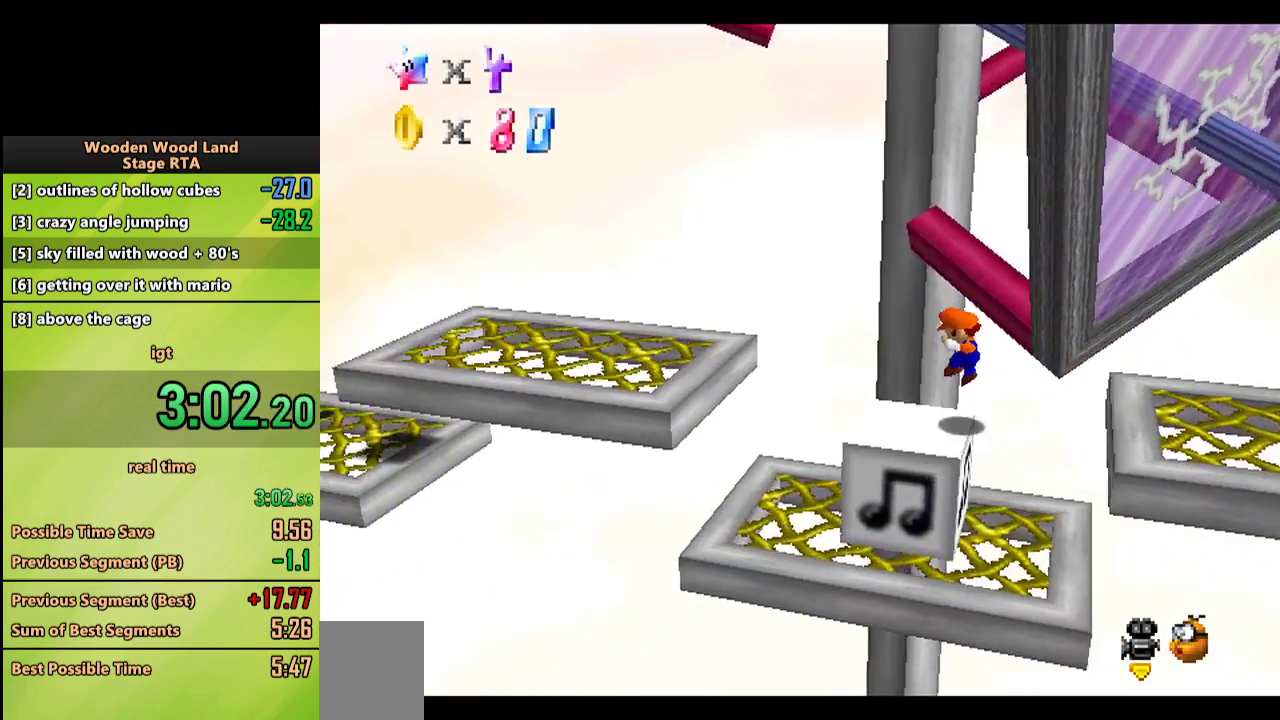
{"buttons": ["A"], "left_stick": "center", "events": [[117, "left_stick", "center"]]}
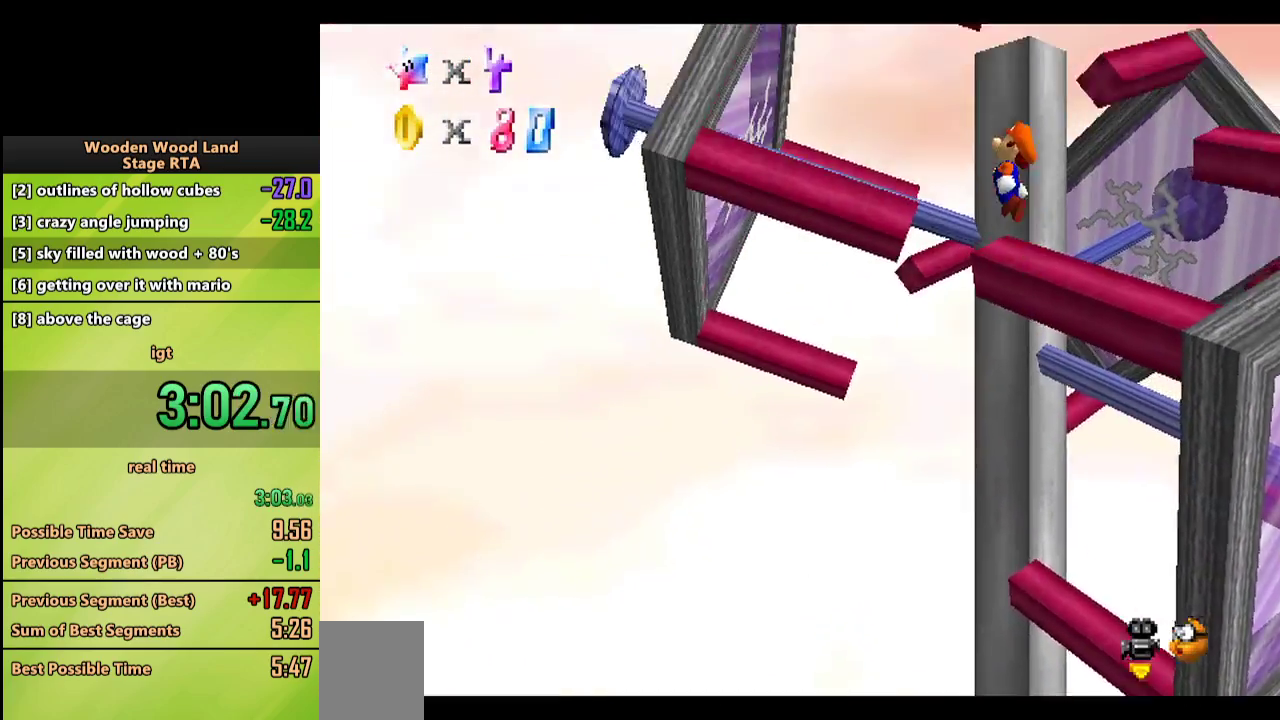
{"buttons": [], "left_stick": "right", "events": [[100, "left_stick", "left"], [433, "A", "up"], [433, "left_stick", "center"], [483, "left_stick", "right"]]}
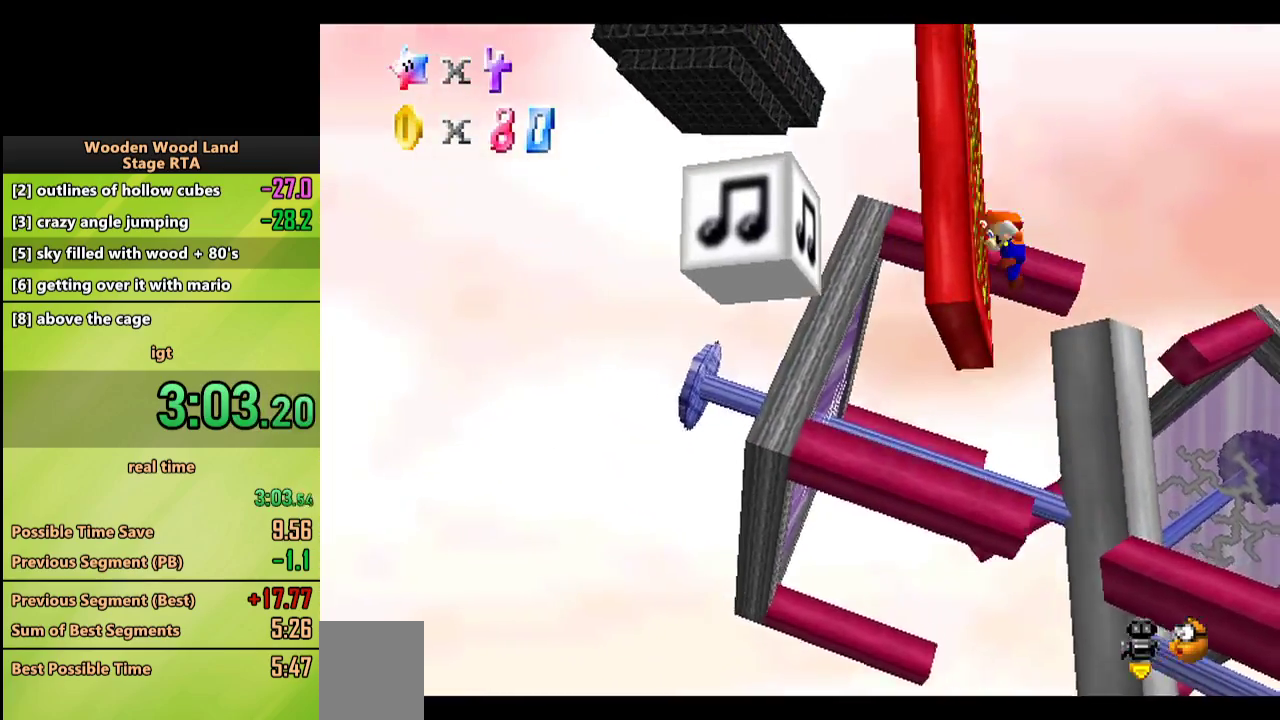
{"buttons": [], "left_stick": "right", "events": [[33, "A", "down"], [500, "A", "up"]]}
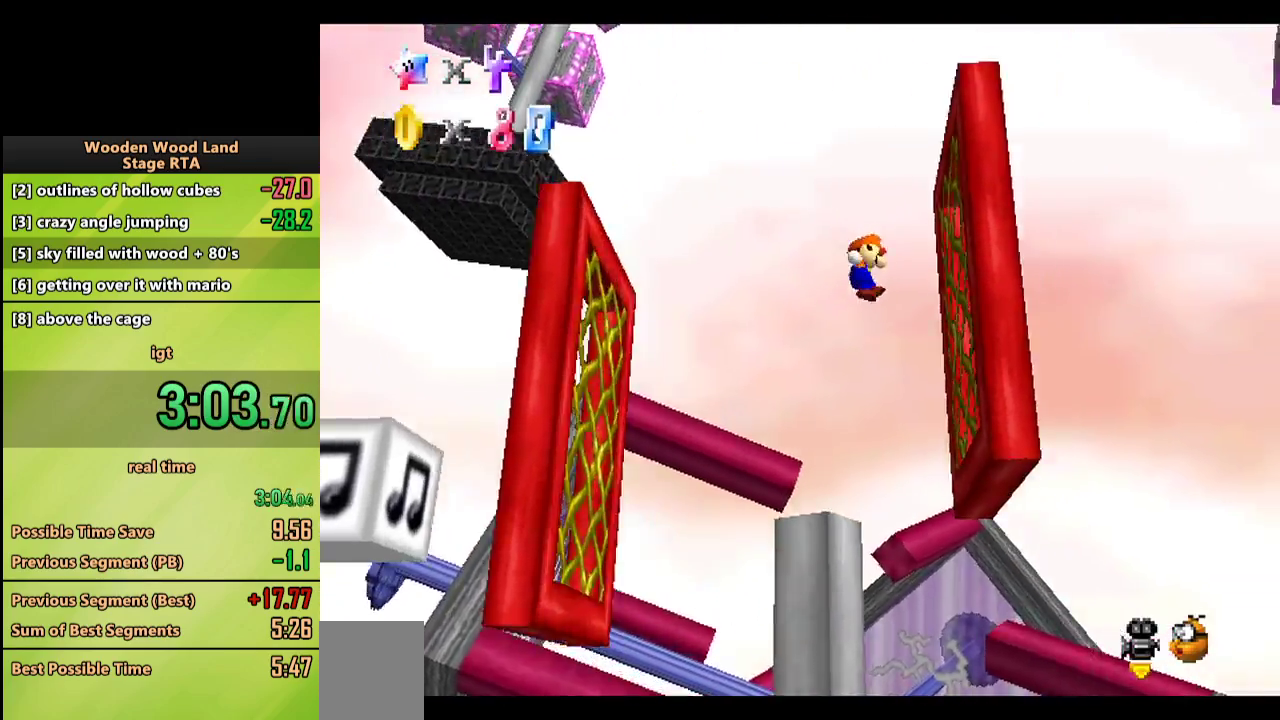
{"buttons": ["A"], "left_stick": "left", "events": [[133, "left_stick", "center"], [183, "left_stick", "left"], [200, "A", "down"]]}
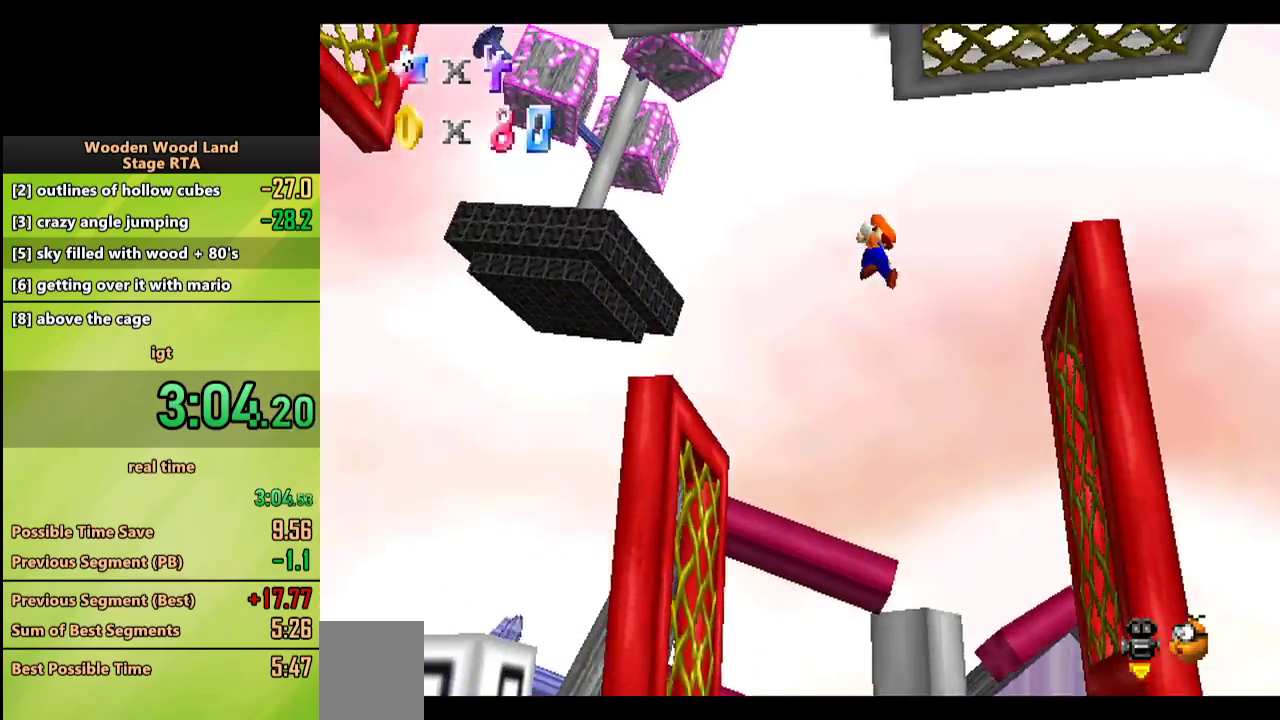
{"buttons": ["A"], "left_stick": "center", "events": [[317, "left_stick", "center"]]}
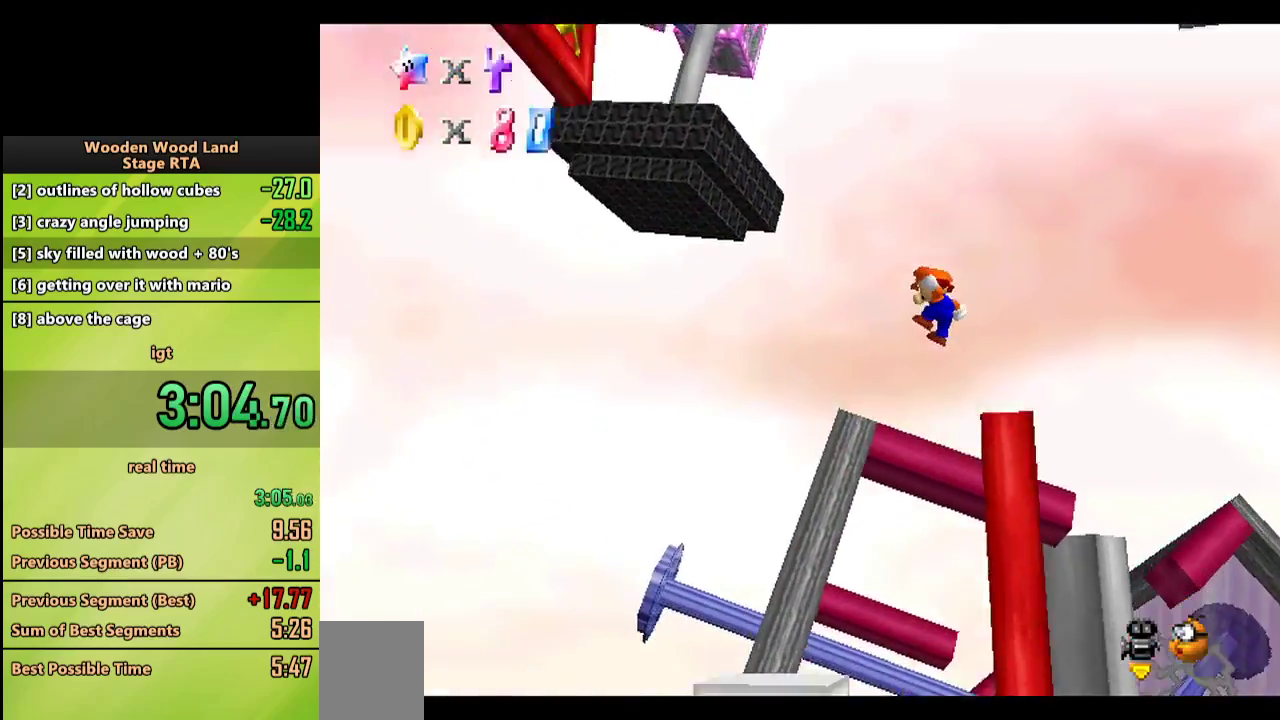
{"buttons": ["A"], "left_stick": "left", "events": [[217, "left_stick", "right"], [367, "left_stick", "center"], [467, "left_stick", "left"]]}
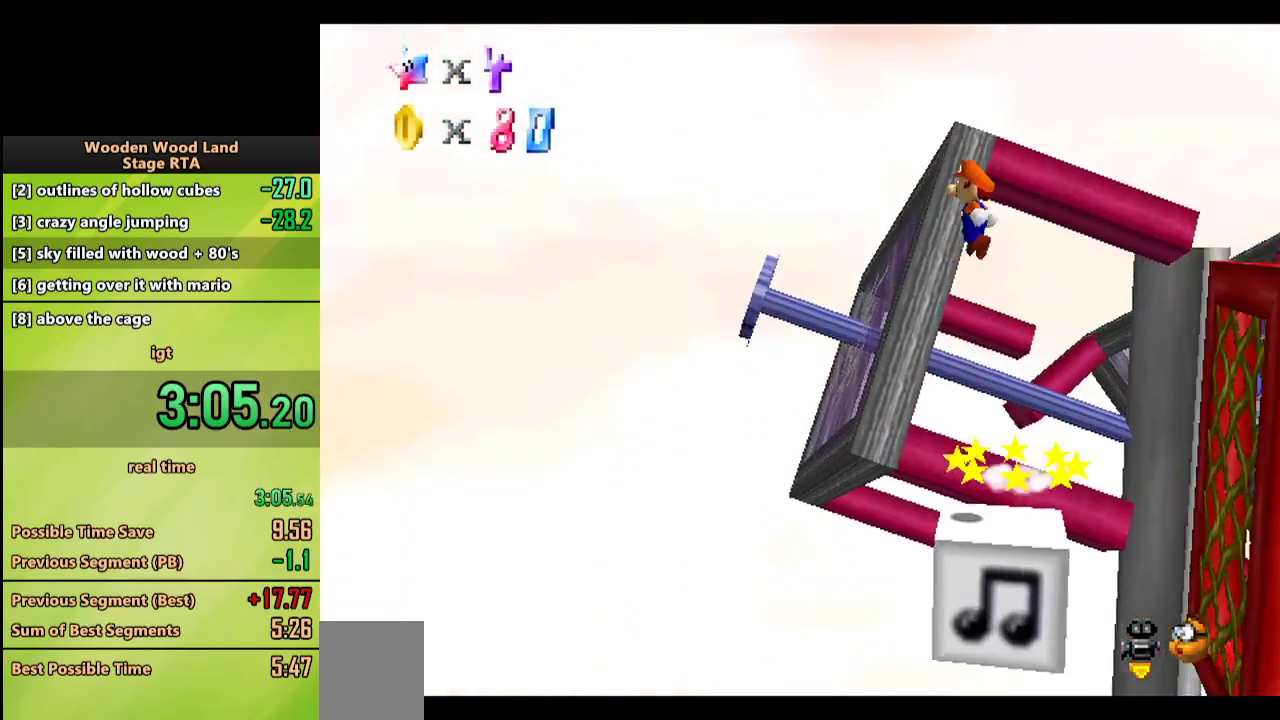
{"buttons": ["A"], "left_stick": "left", "events": []}
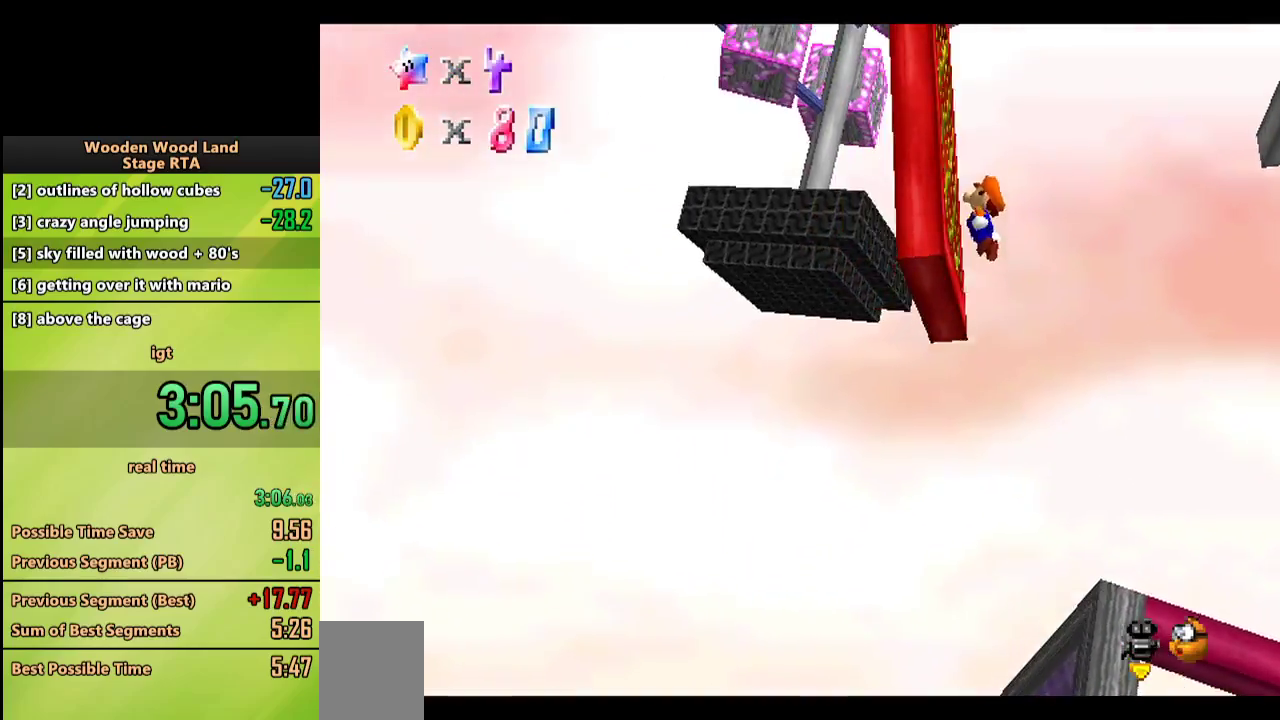
{"buttons": ["A"], "left_stick": "right", "events": [[100, "A", "up"], [117, "left_stick", "right"], [133, "A", "down"]]}
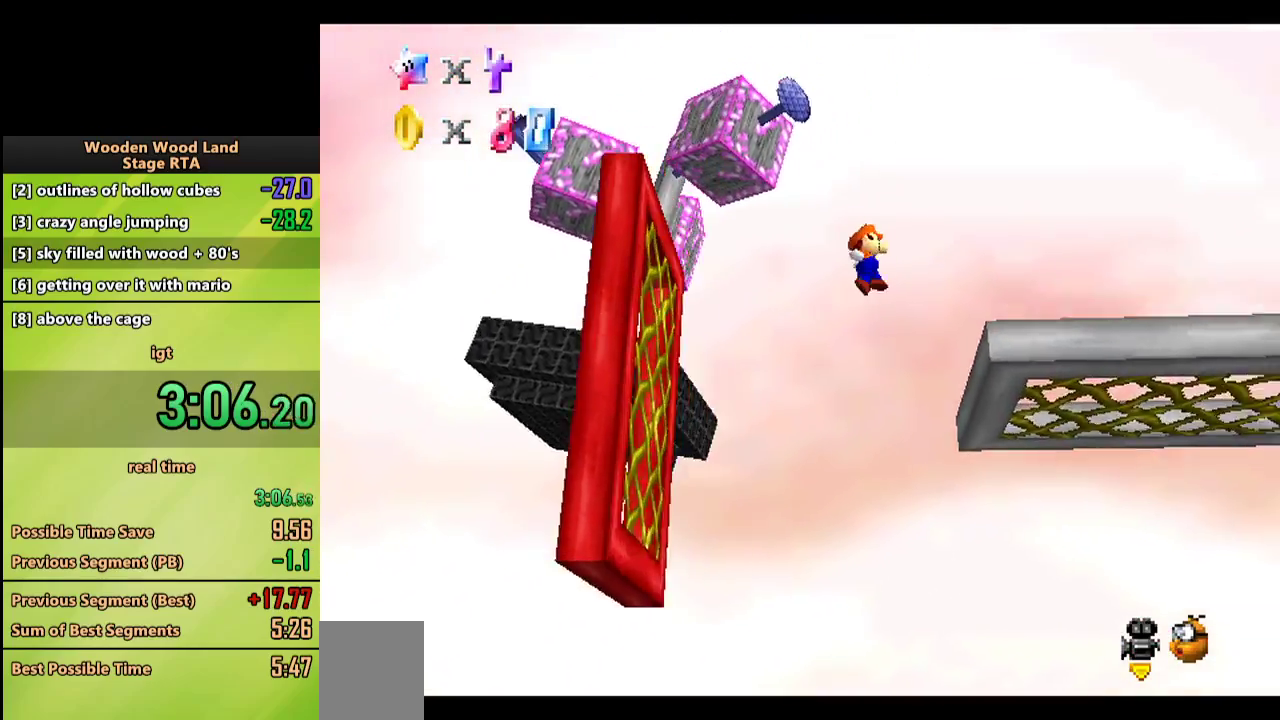
{"buttons": [], "left_stick": "right", "events": [[167, "A", "up"]]}
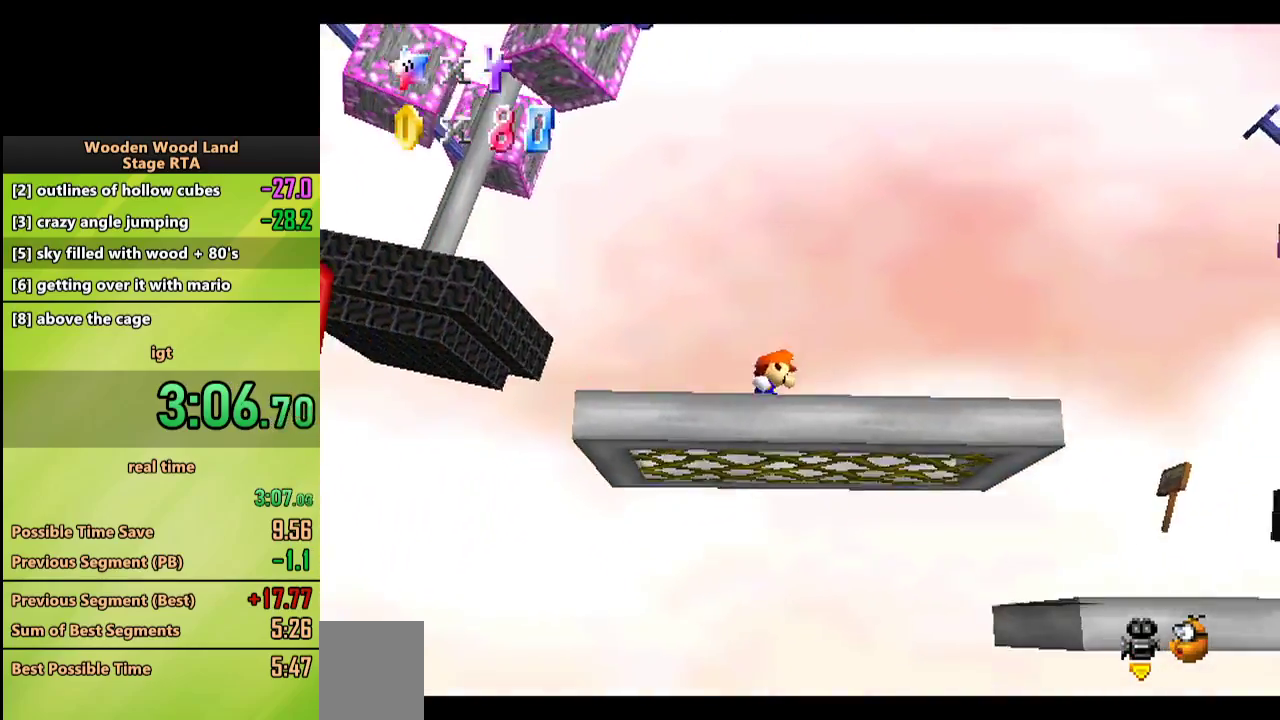
{"buttons": ["A"], "left_stick": "right", "events": [[367, "A", "down"]]}
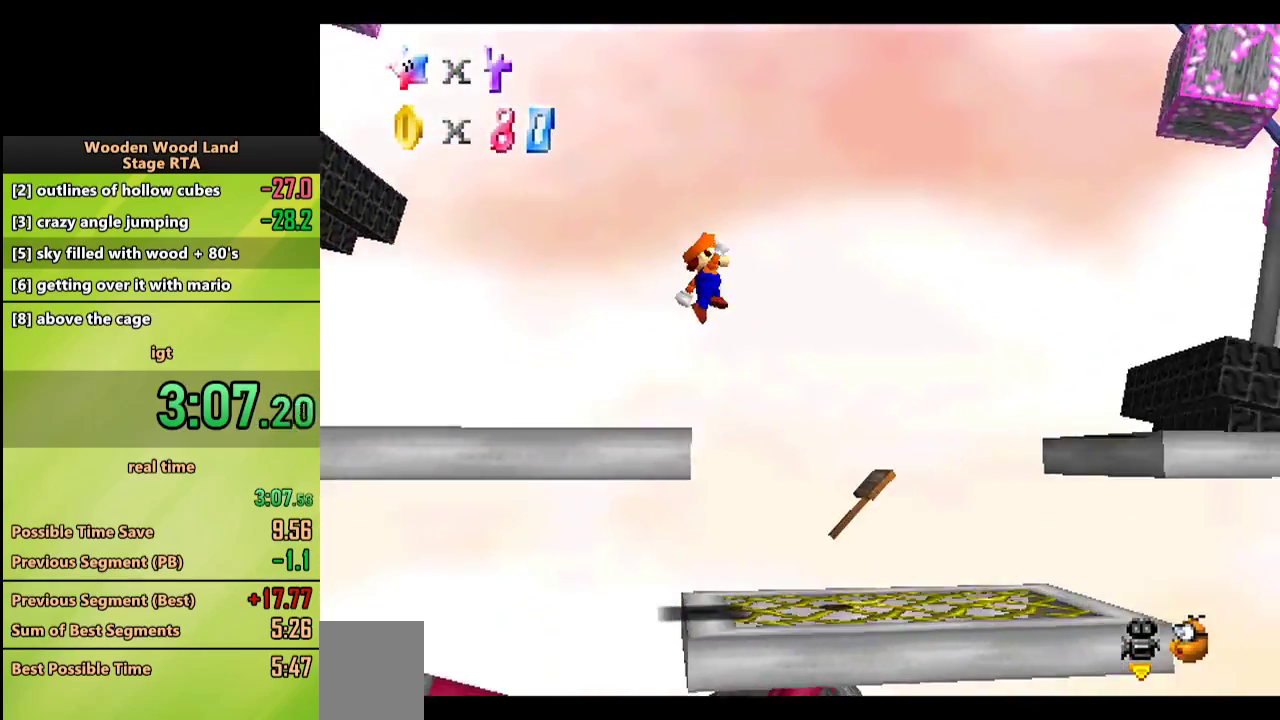
{"buttons": [], "left_stick": "right", "events": [[167, "A", "up"], [283, "B", "down"], [433, "B", "up"]]}
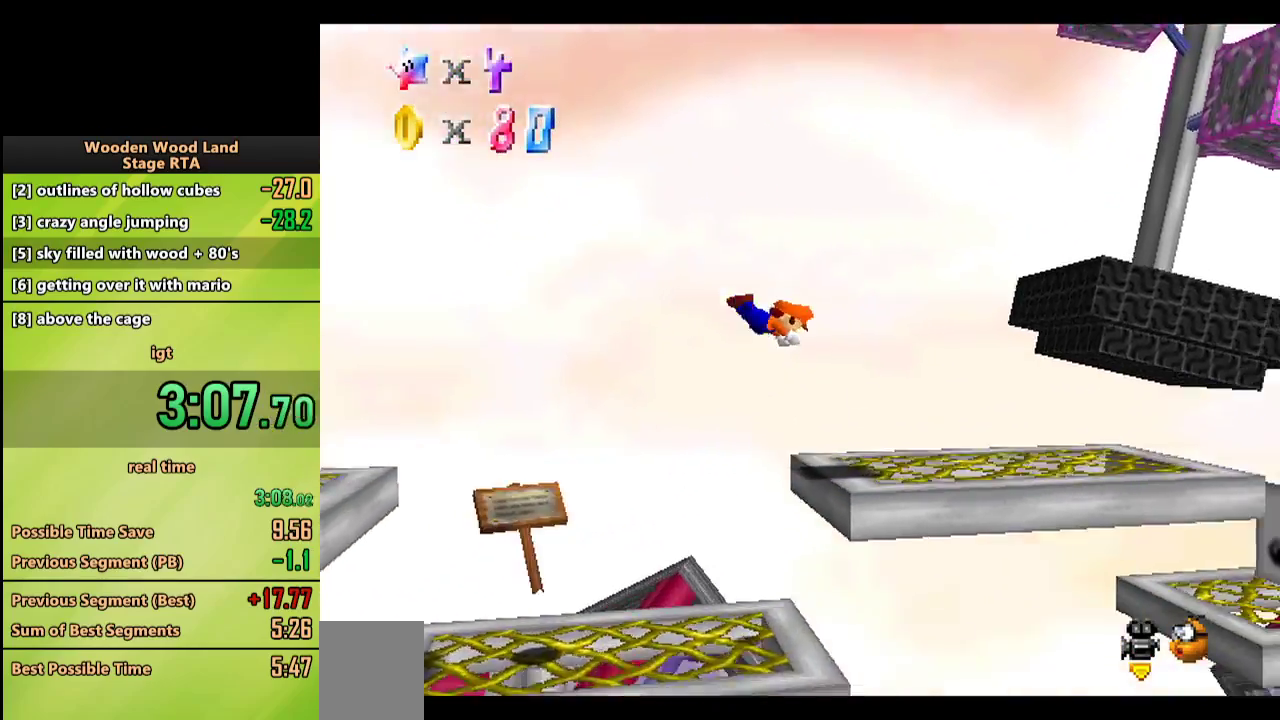
{"buttons": [], "left_stick": "down-left", "events": [[50, "left_stick", "center"], [217, "B", "down"], [267, "A", "down"], [350, "A", "up"], [433, "B", "up"], [450, "left_stick", "down-left"]]}
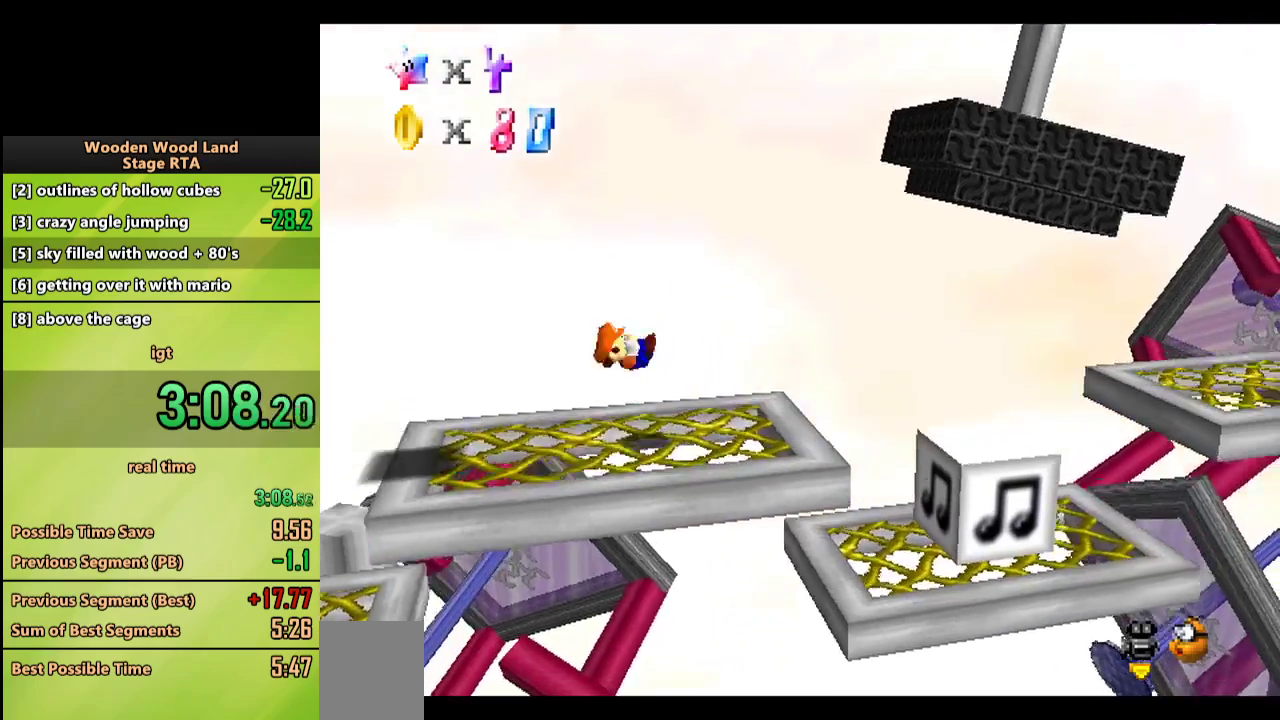
{"buttons": [], "left_stick": "down", "events": [[83, "left_stick", "center"], [267, "left_stick", "down"]]}
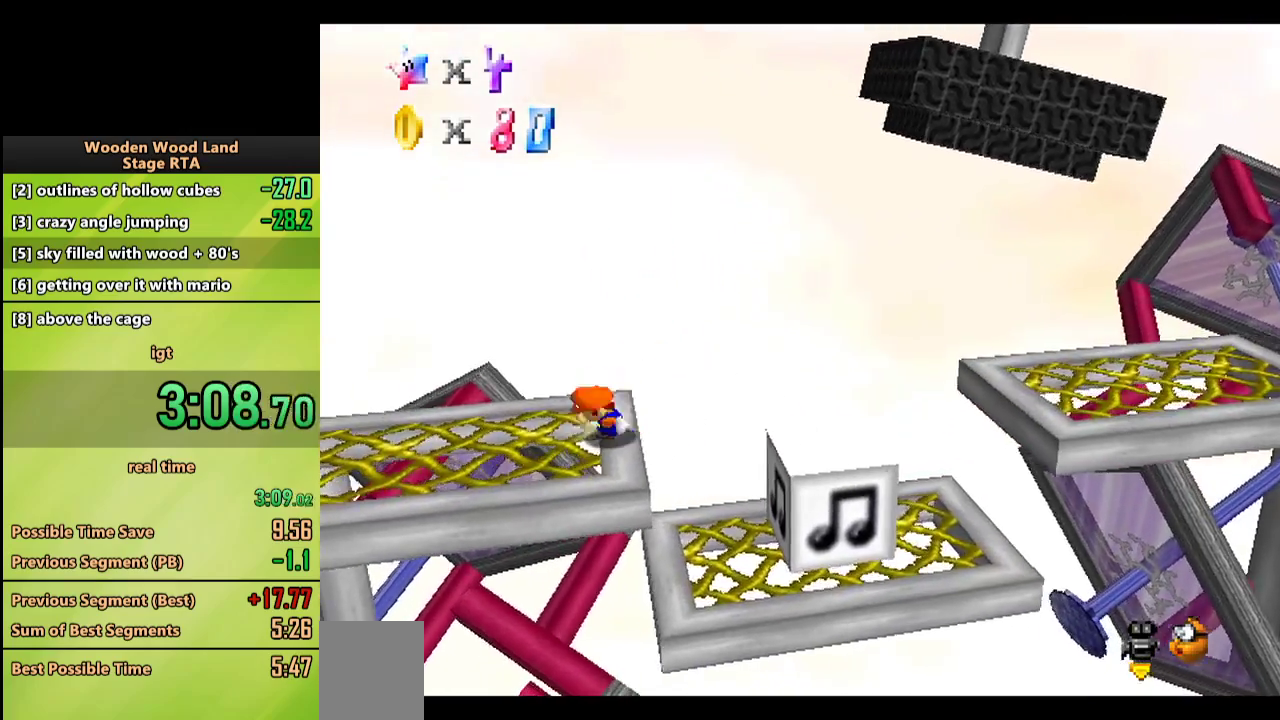
{"buttons": ["A"], "left_stick": "right", "events": [[167, "A", "down"], [167, "left_stick", "down-right"], [433, "left_stick", "right"]]}
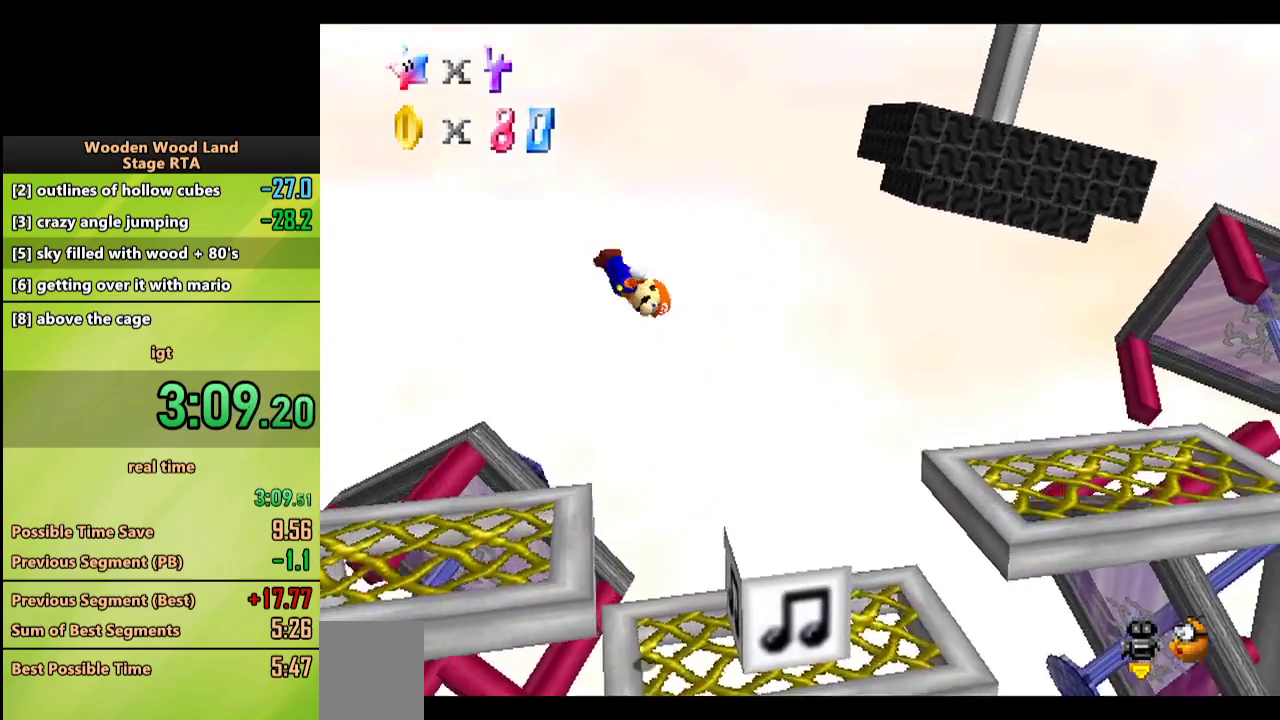
{"buttons": [], "left_stick": "down", "events": [[17, "A", "up"], [217, "left_stick", "down"]]}
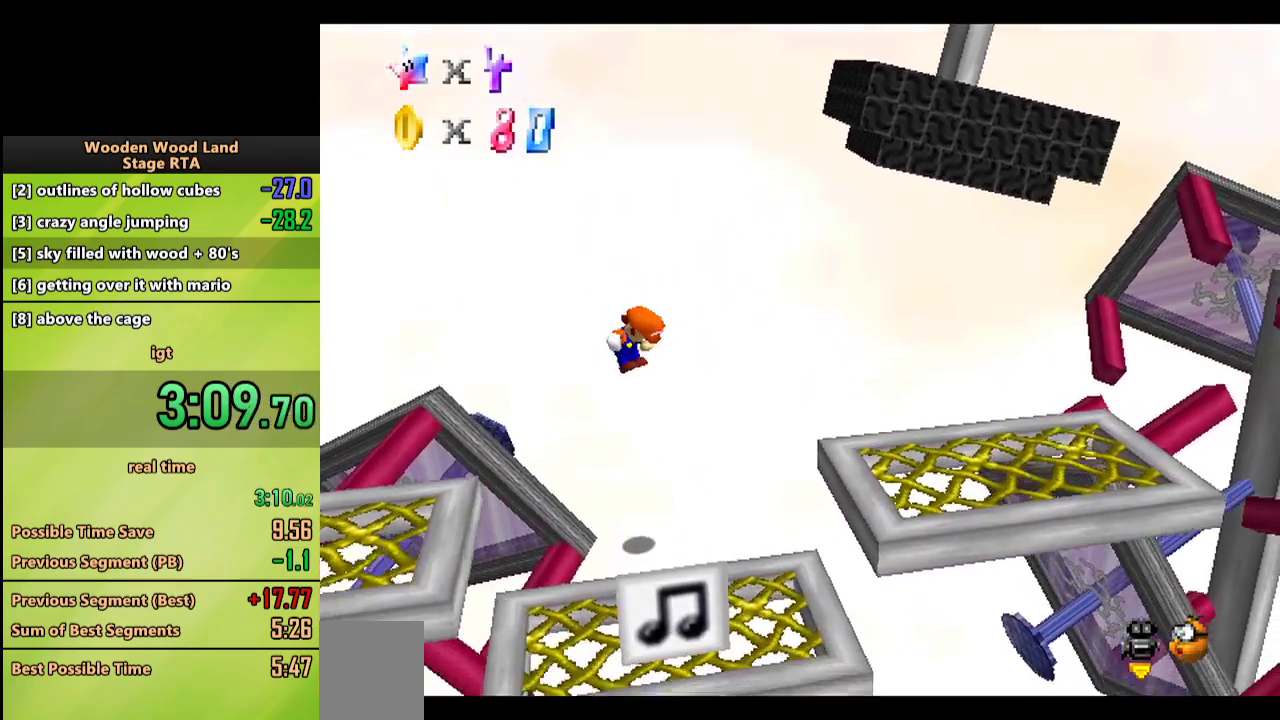
{"buttons": ["B"], "left_stick": "down-left", "events": [[100, "left_stick", "down-left"], [200, "B", "down"]]}
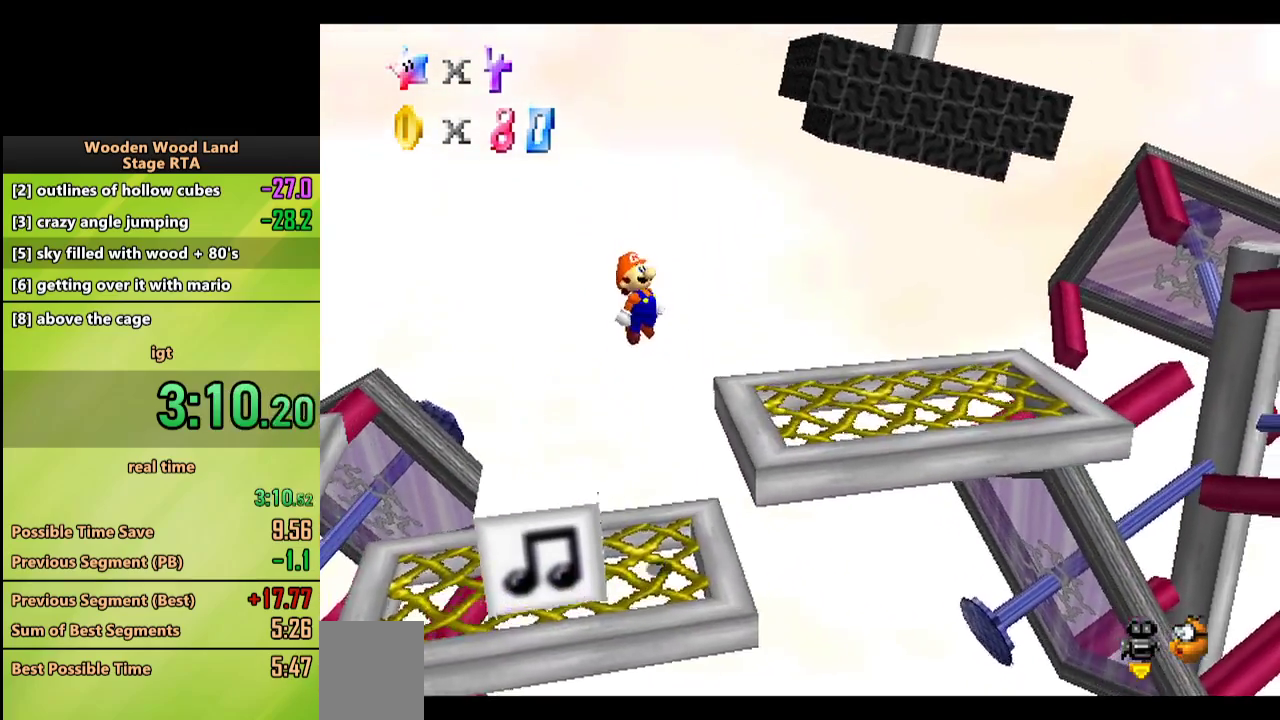
{"buttons": ["A"], "left_stick": "left", "events": [[100, "left_stick", "left"], [167, "B", "up"], [483, "A", "down"]]}
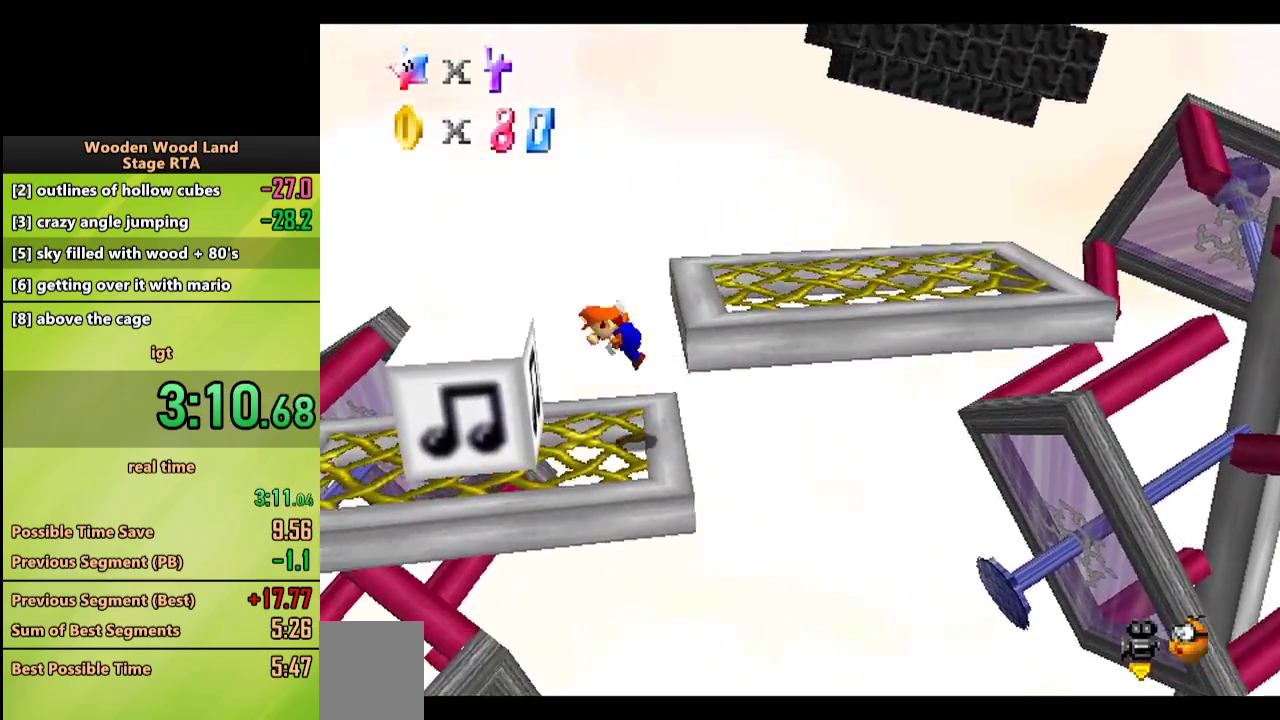
{"buttons": [], "left_stick": "right", "events": [[217, "A", "up"], [317, "left_stick", "right"]]}
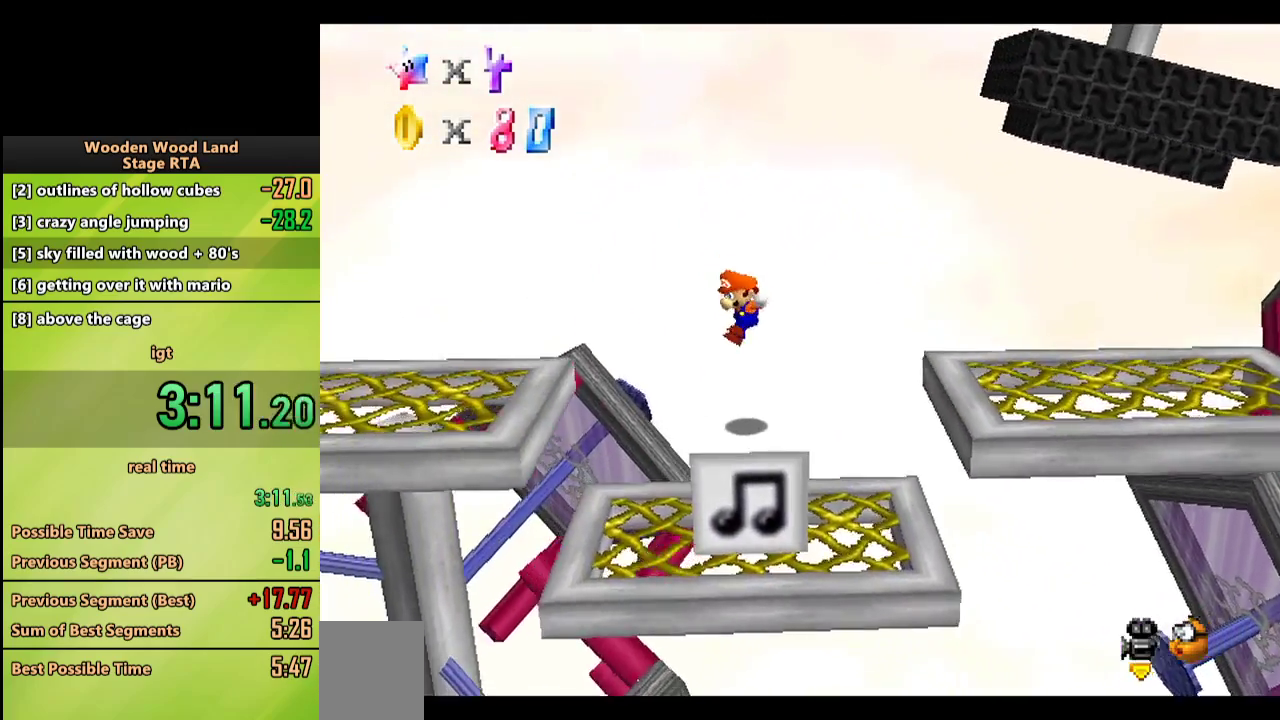
{"buttons": [], "left_stick": "down-left", "events": [[117, "left_stick", "center"], [217, "left_stick", "down-right"], [350, "left_stick", "right"], [483, "left_stick", "down-left"]]}